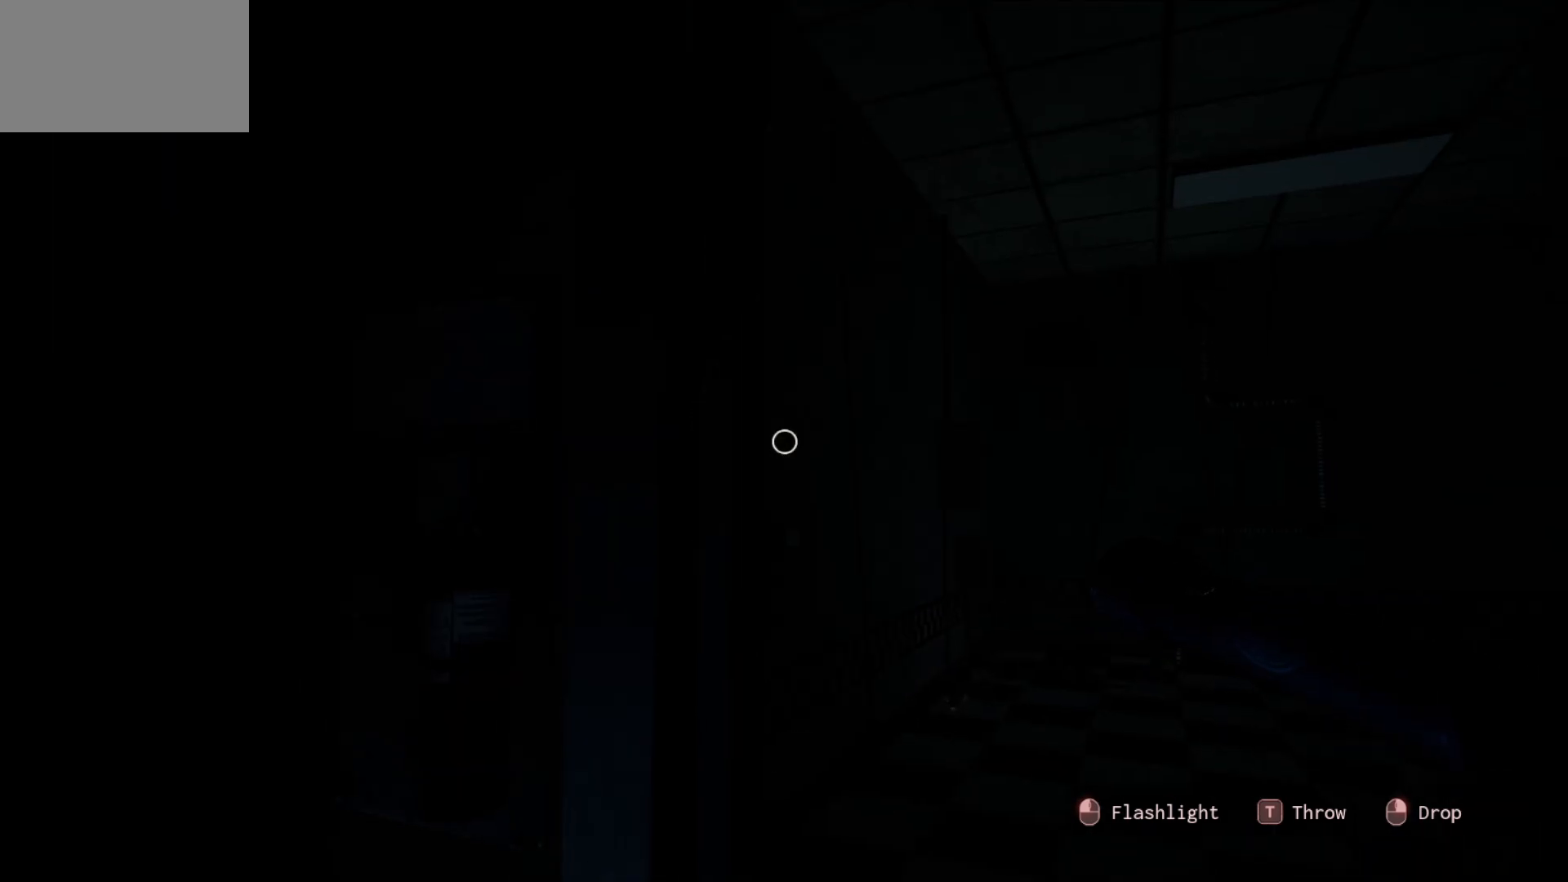
Gameplay with keyboard and mouse; each line is a JSON object with the keys and mouse buttons held at the frame after it. "events" lists presses ("down") and releases ("up") of "1", "2", "3", "4", "5", "a", "alt", "c", "caps_lock", "ctrl", "d", "e", "f", "g", "q", "r", "s", "shift", "space", "t", "tab", "v", "w", "x", "z", "mouse_left", "mouse_wheel" and "mouse_right" between this image and that frame as [ms after this image, input, new state], when the widget could be followed in between. "mouse_left", "mouse_wheel", "mouse_right" = the "left", "wheel", "right" buttons of the "mouse" list. No other keys are recorded. "wheel" means that the mouse wheel is clicked or scrolled. "mouse_move" is the direction in which the mouse moves at that frame (one of eight, or "still"), when it could be read.
{"keys": [], "mouse": [], "mouse_move": "still", "events": [[33, "mouse_left", "up"], [316, "mouse_left", "down"], [400, "mouse_left", "up"]]}
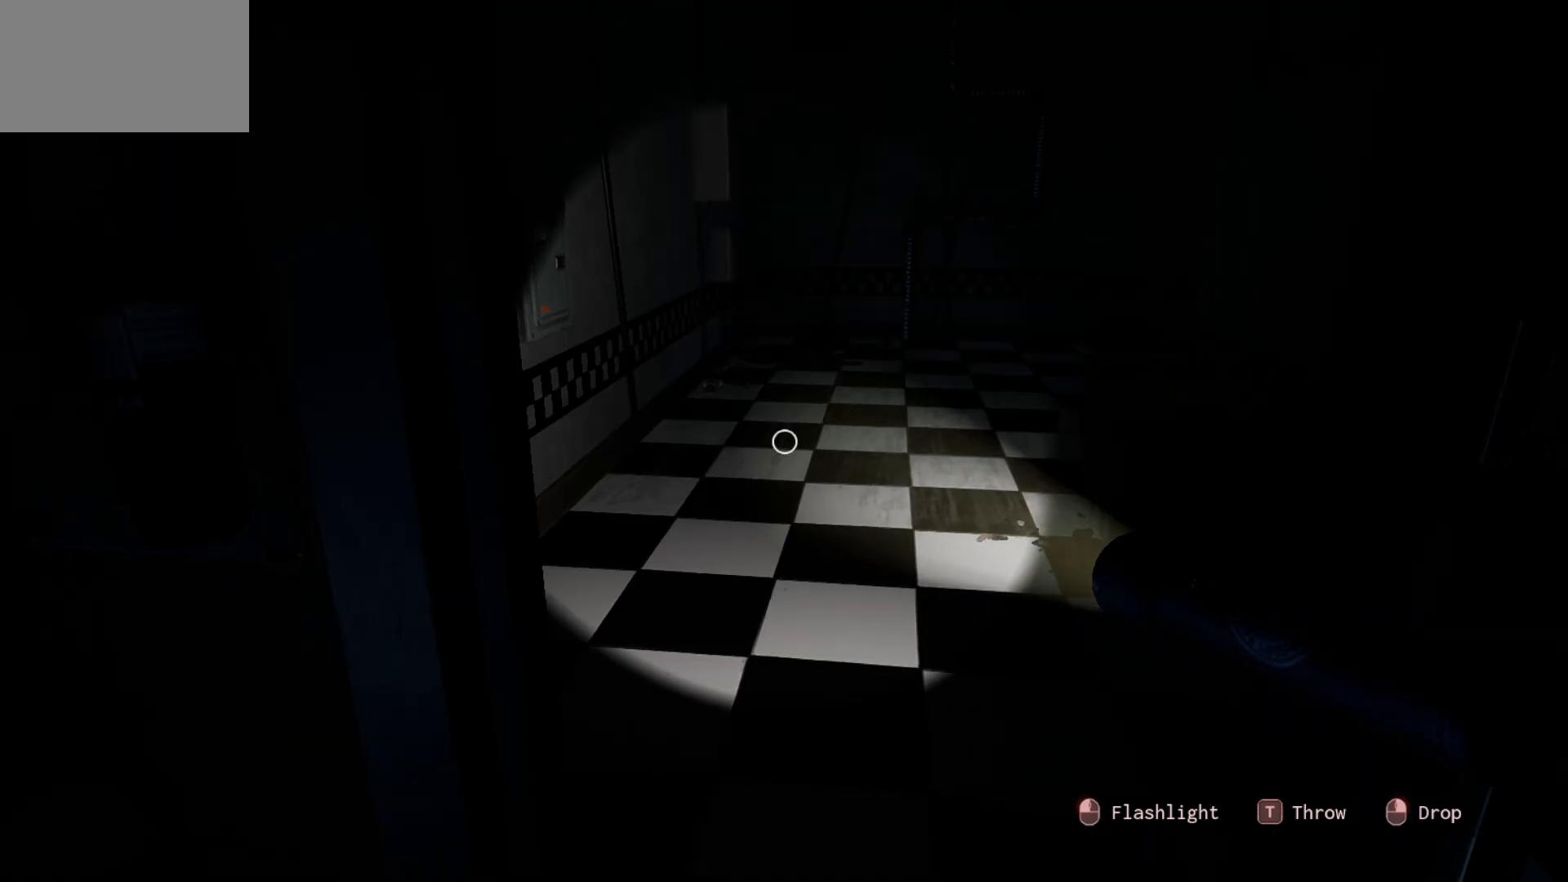
{"keys": [], "mouse": [], "mouse_move": "still", "events": [[83, "mouse_left", "down"], [233, "mouse_left", "up"]]}
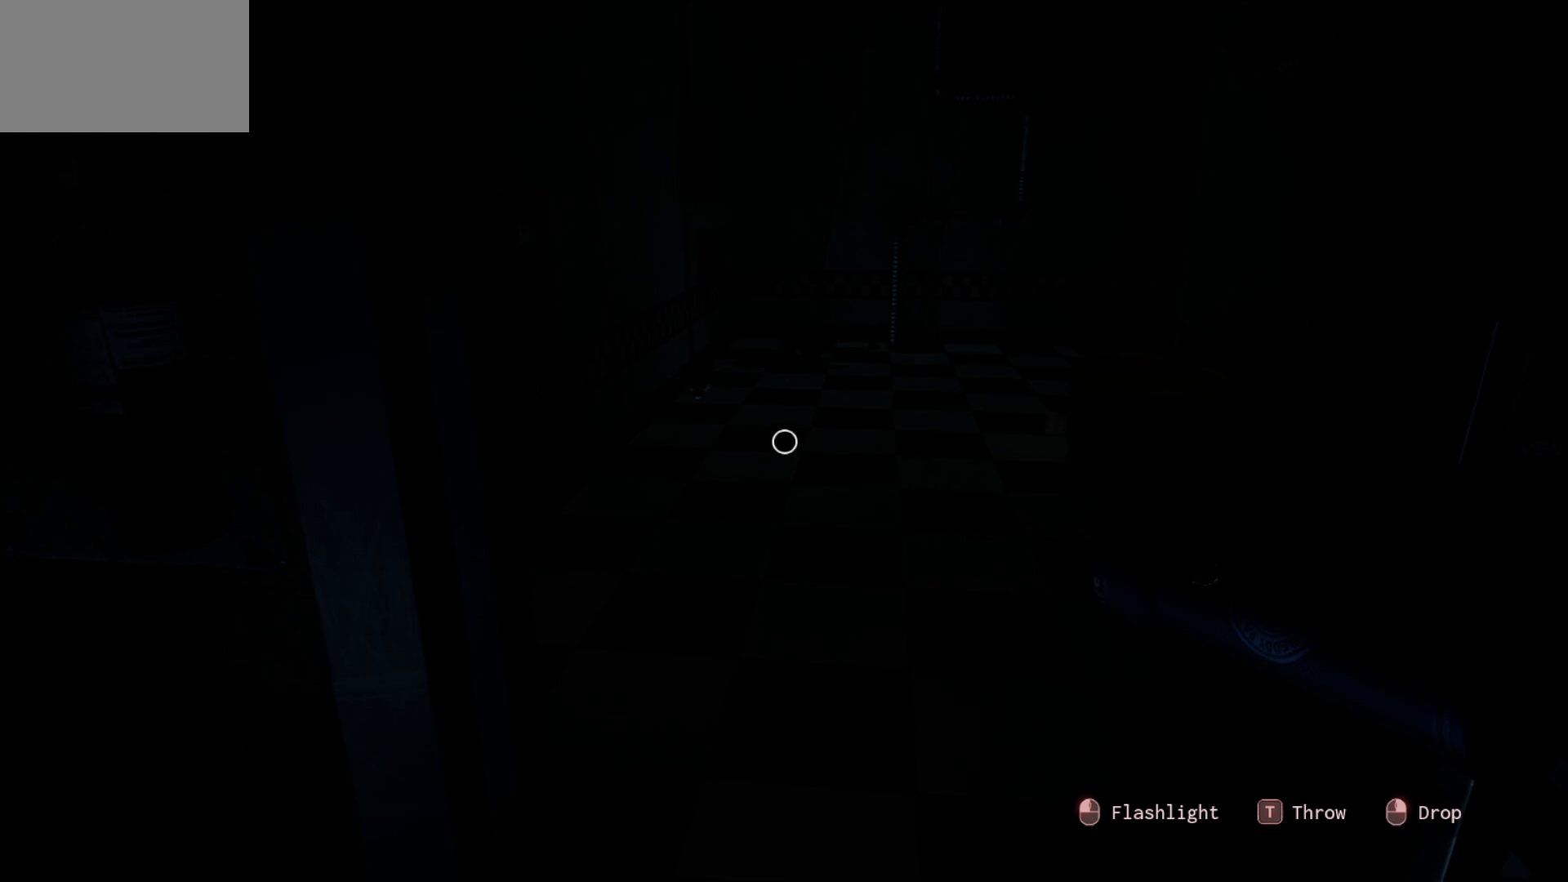
{"keys": [], "mouse": [], "mouse_move": "right", "events": []}
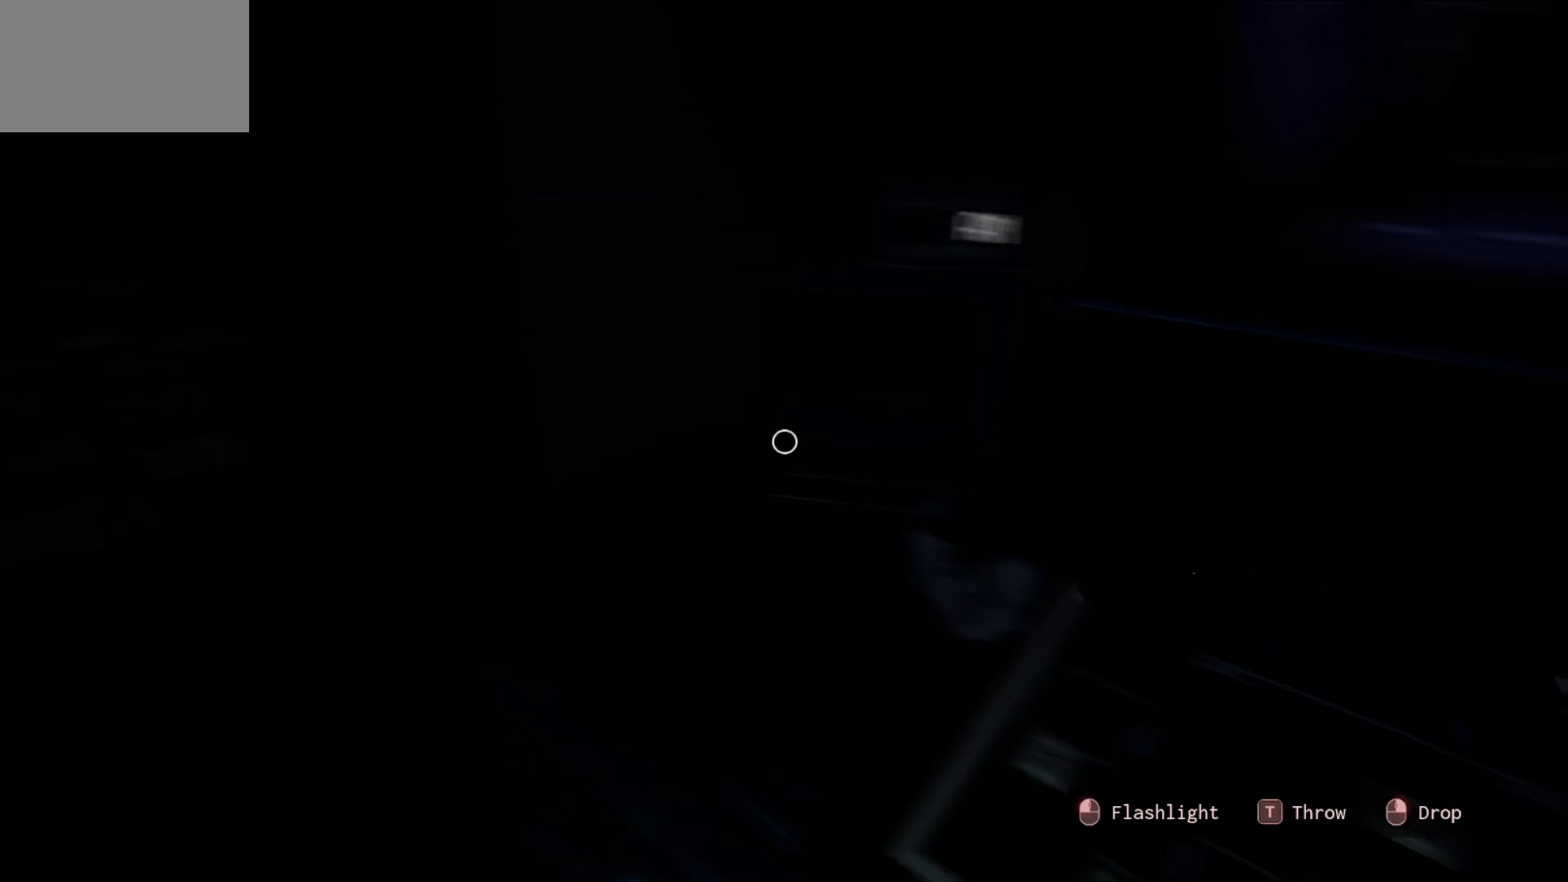
{"keys": [], "mouse": [], "mouse_move": "still", "events": []}
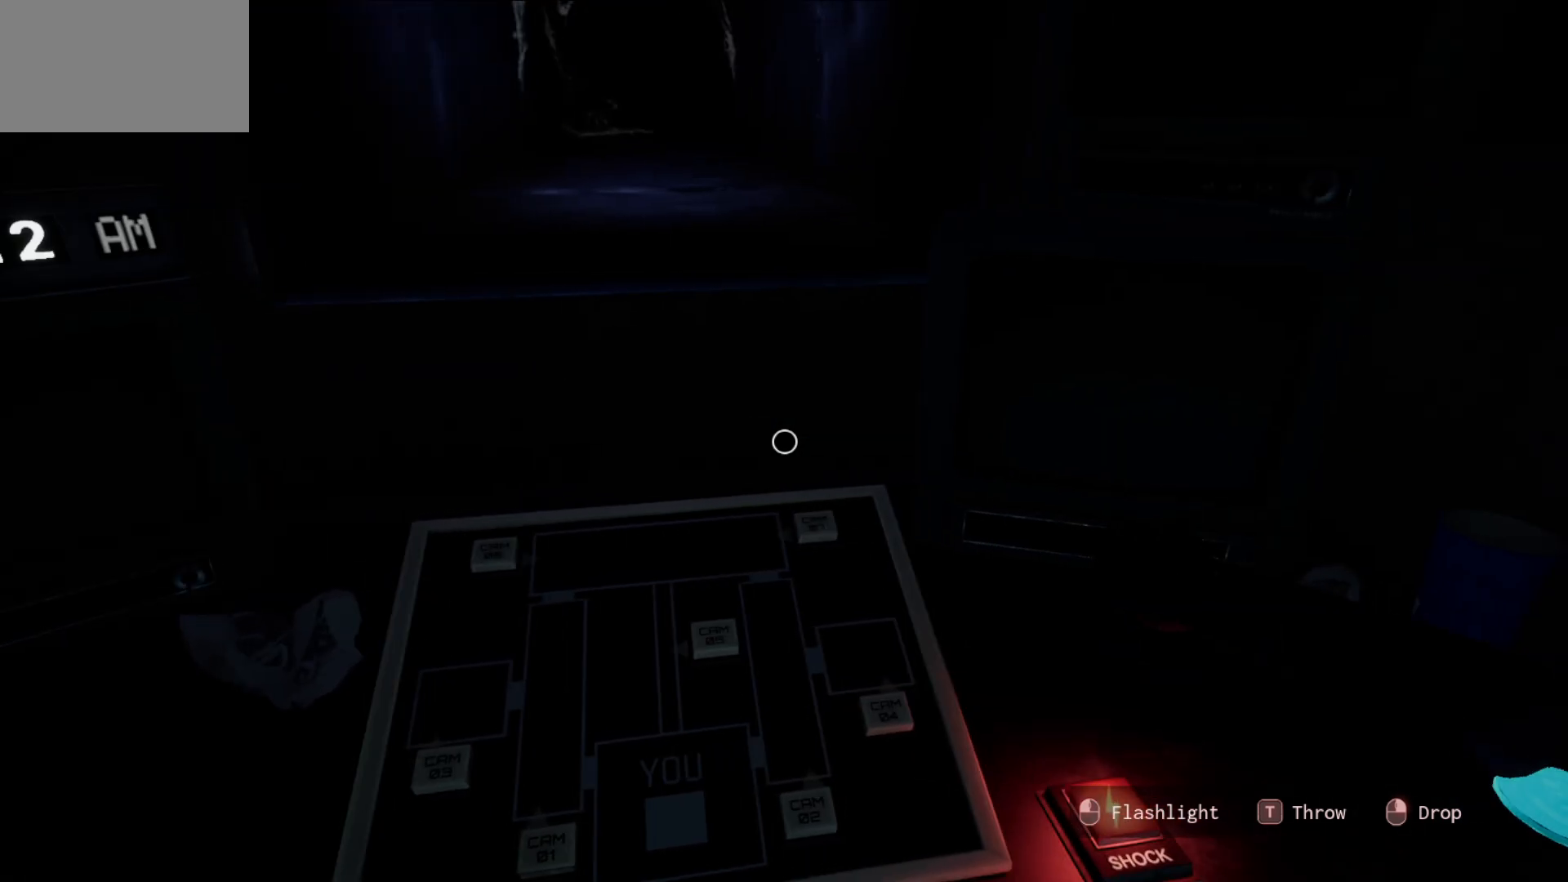
{"keys": [], "mouse": [], "mouse_move": "still", "events": []}
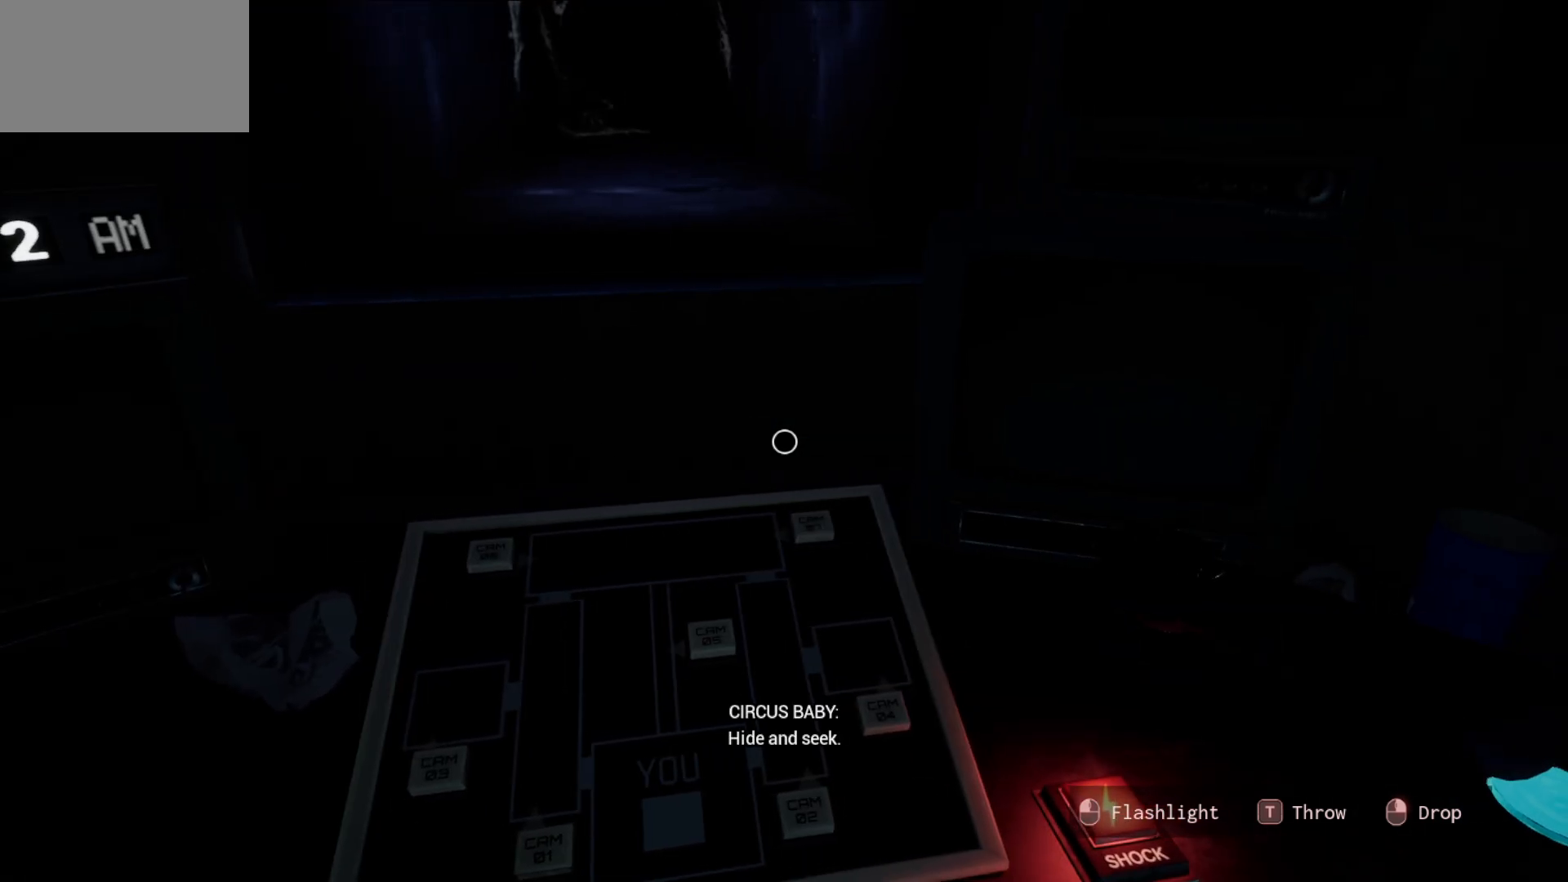
{"keys": [], "mouse": [], "mouse_move": "still", "events": []}
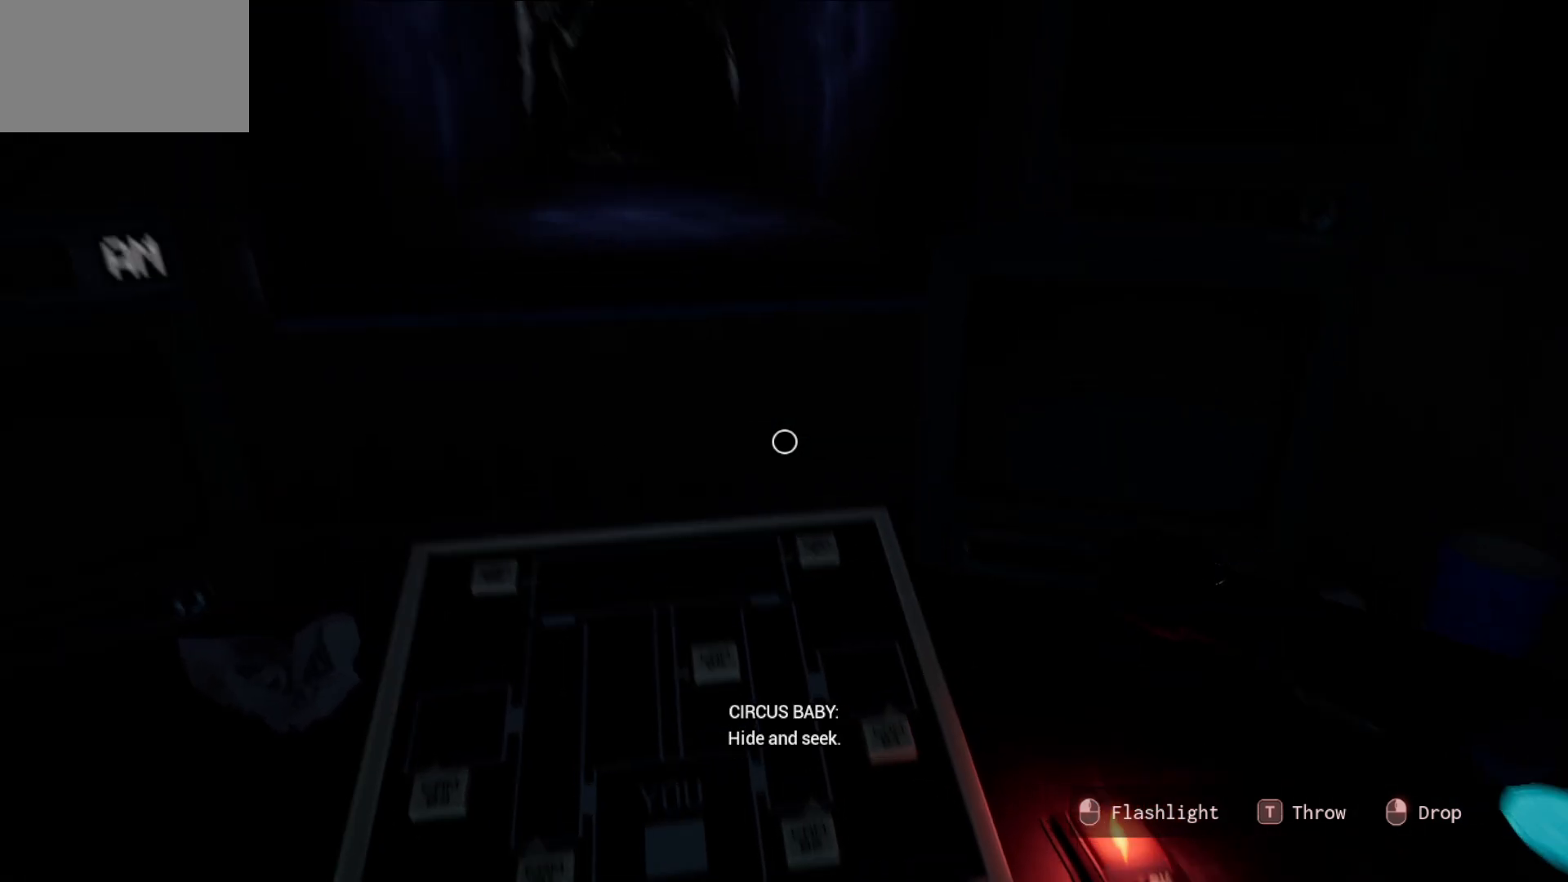
{"keys": [], "mouse": [], "mouse_move": "still", "events": []}
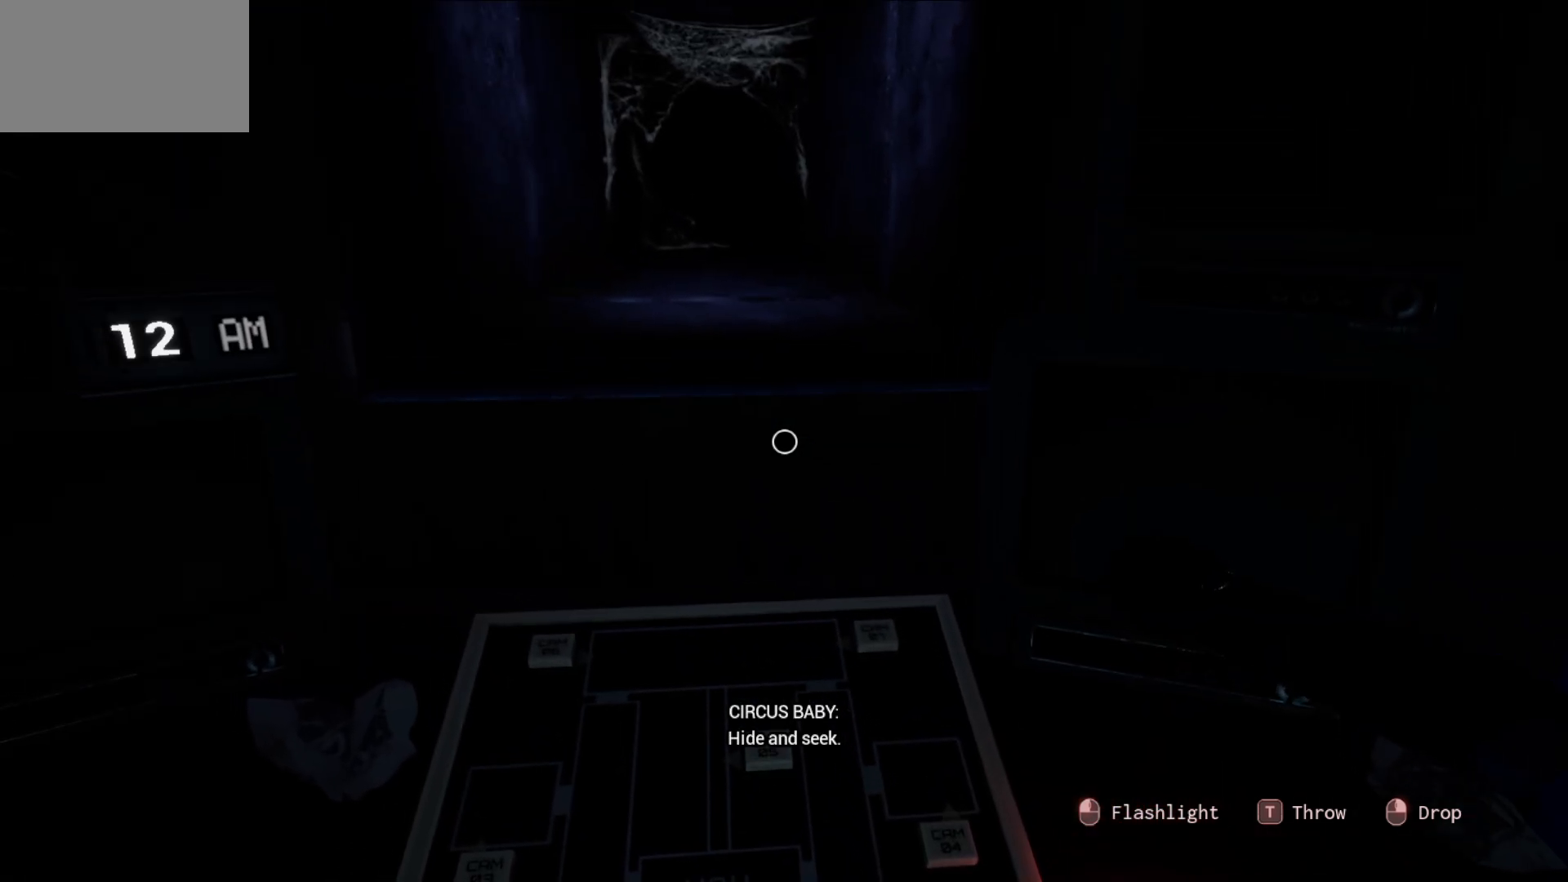
{"keys": [], "mouse": [], "mouse_move": "down", "events": []}
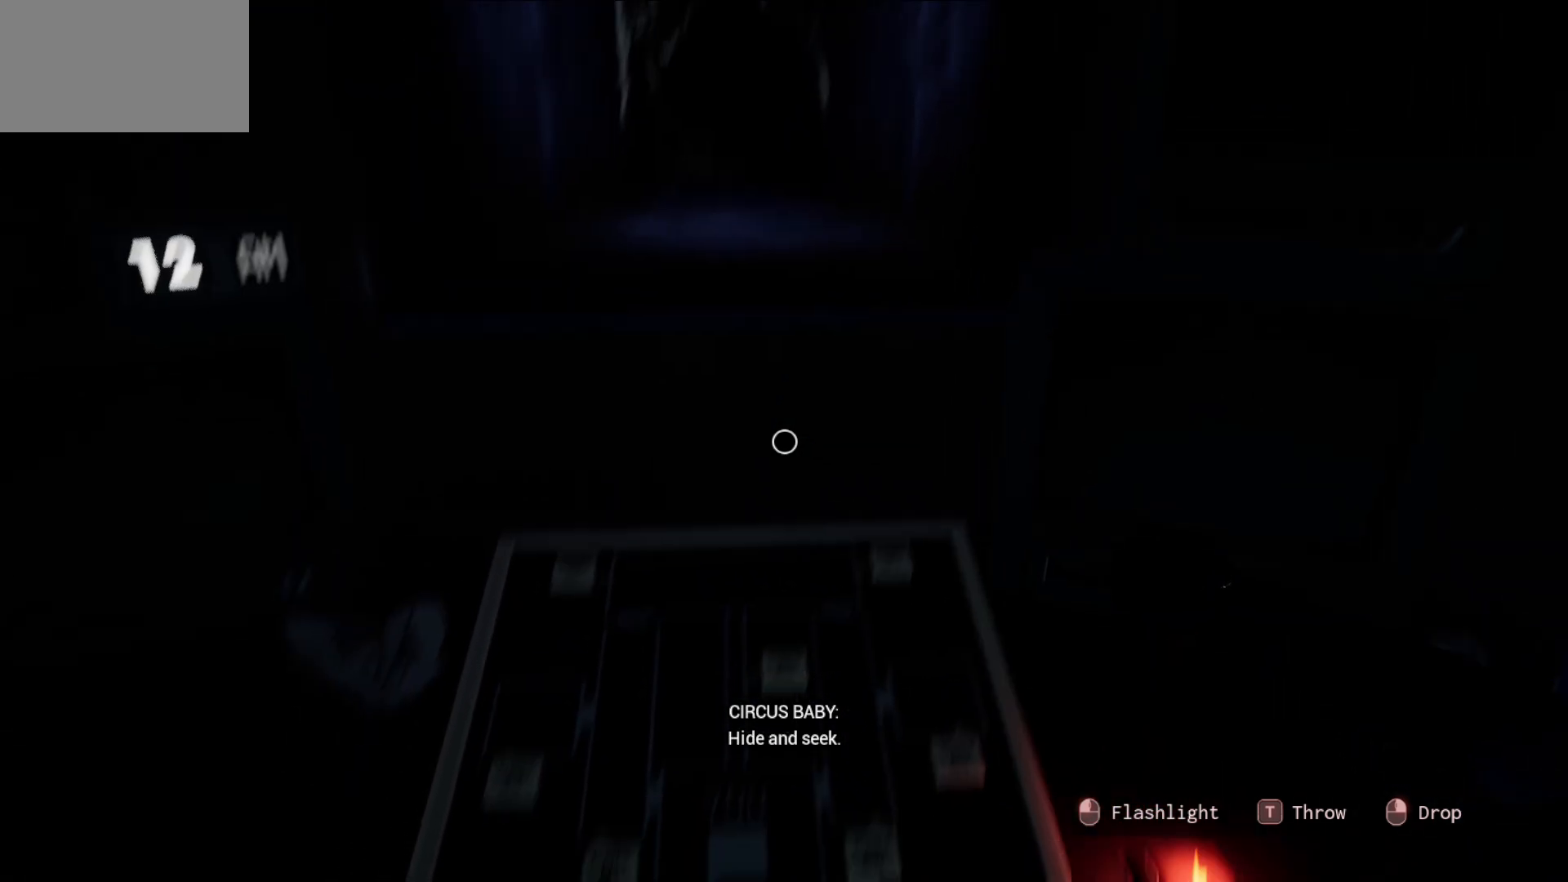
{"keys": [], "mouse": [], "mouse_move": "still", "events": []}
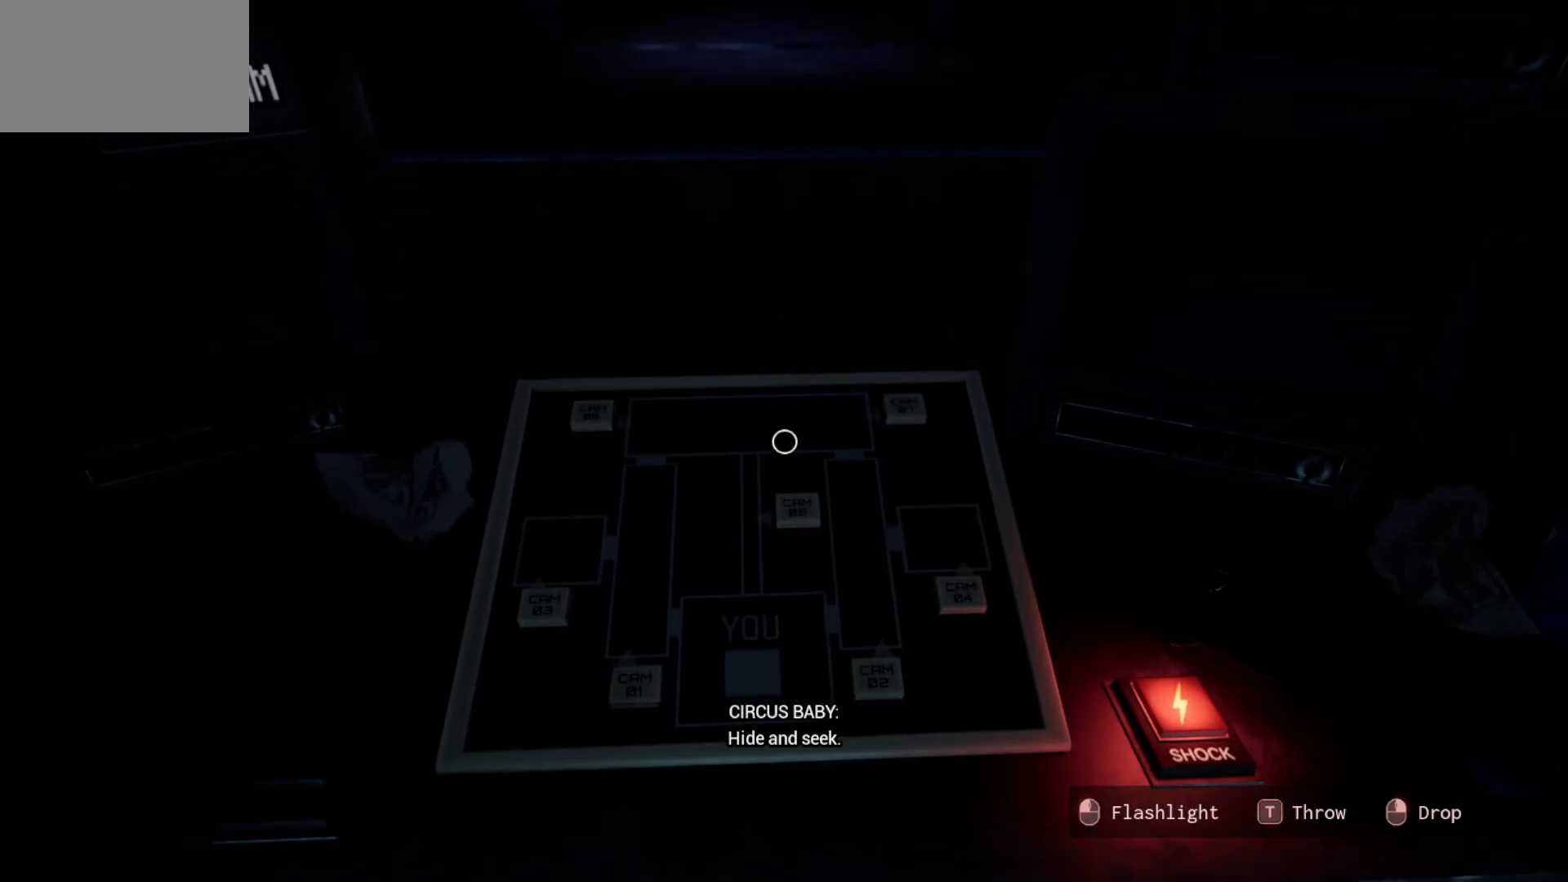
{"keys": [], "mouse": [], "mouse_move": "up-right", "events": []}
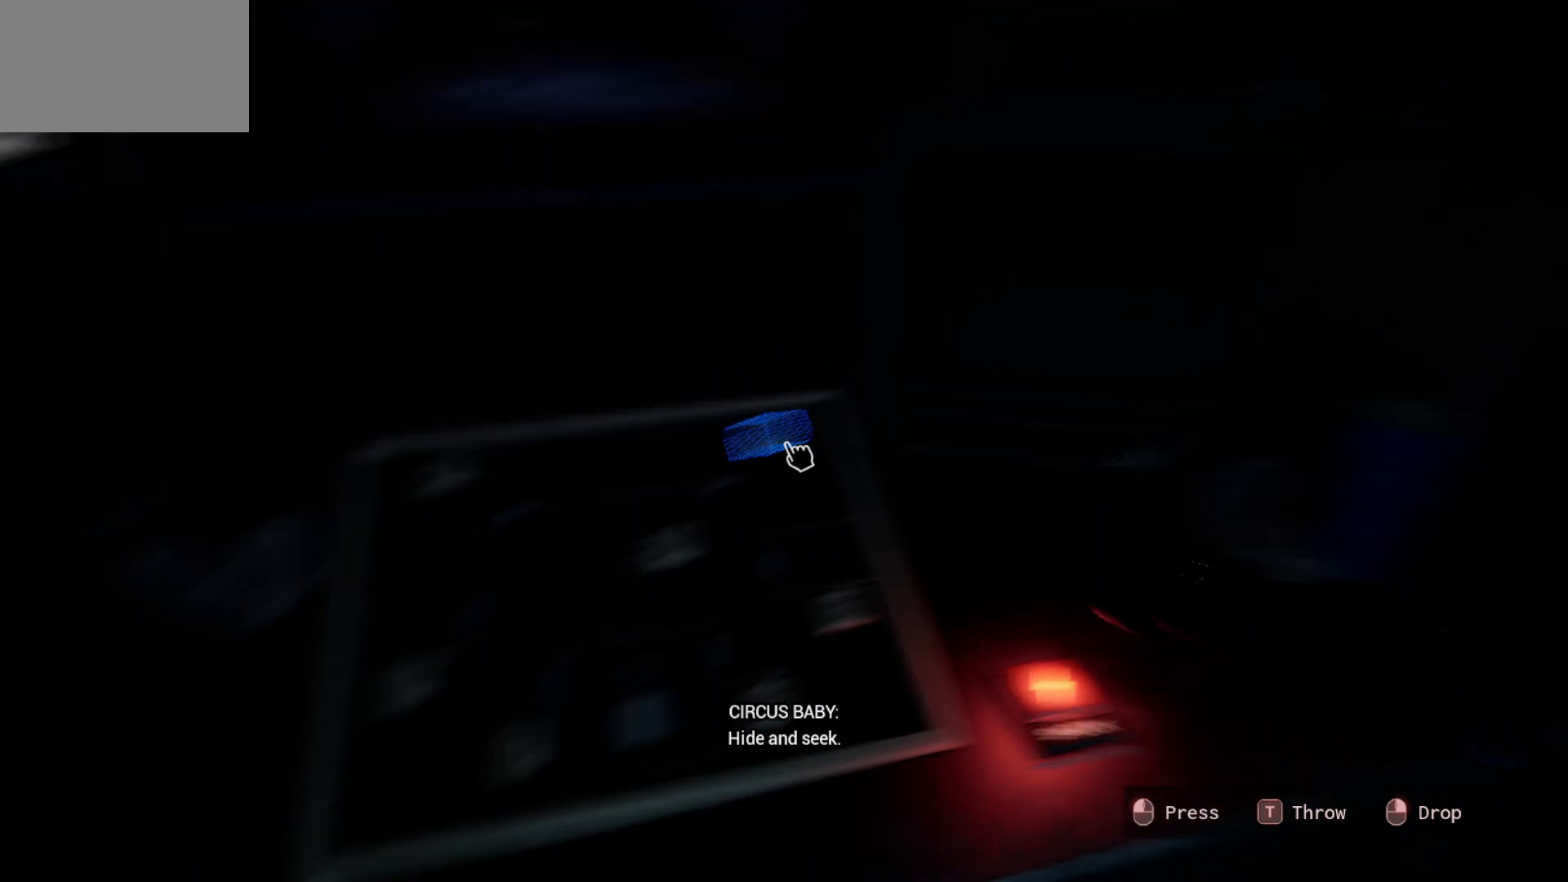
{"keys": [], "mouse": [], "mouse_move": "down-left", "events": []}
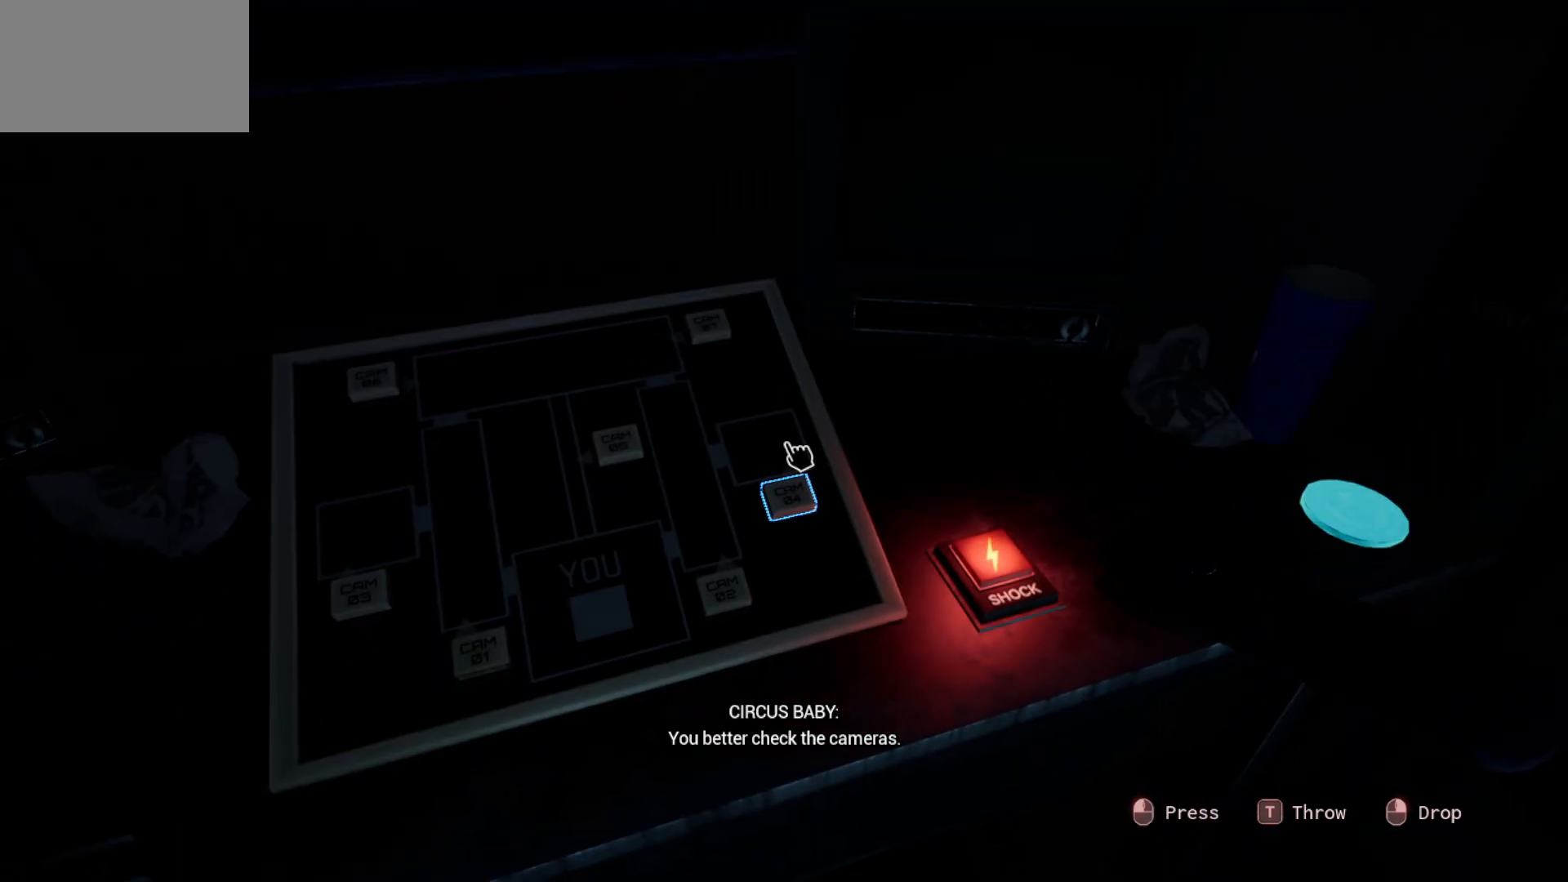
{"keys": [], "mouse": [], "mouse_move": "still", "events": []}
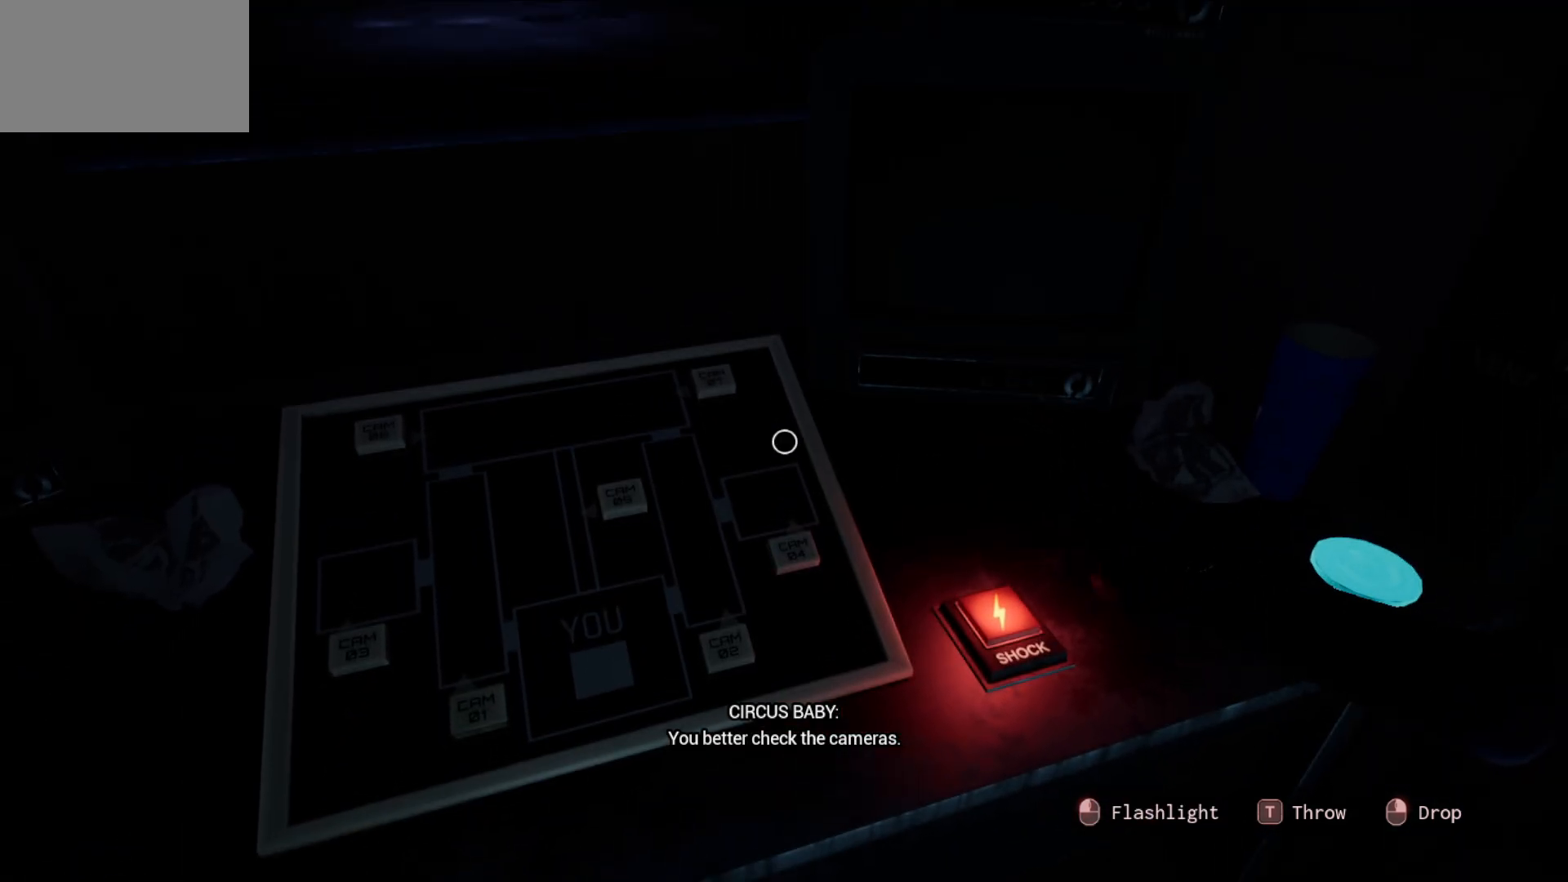
{"keys": [], "mouse": [], "mouse_move": "left", "events": []}
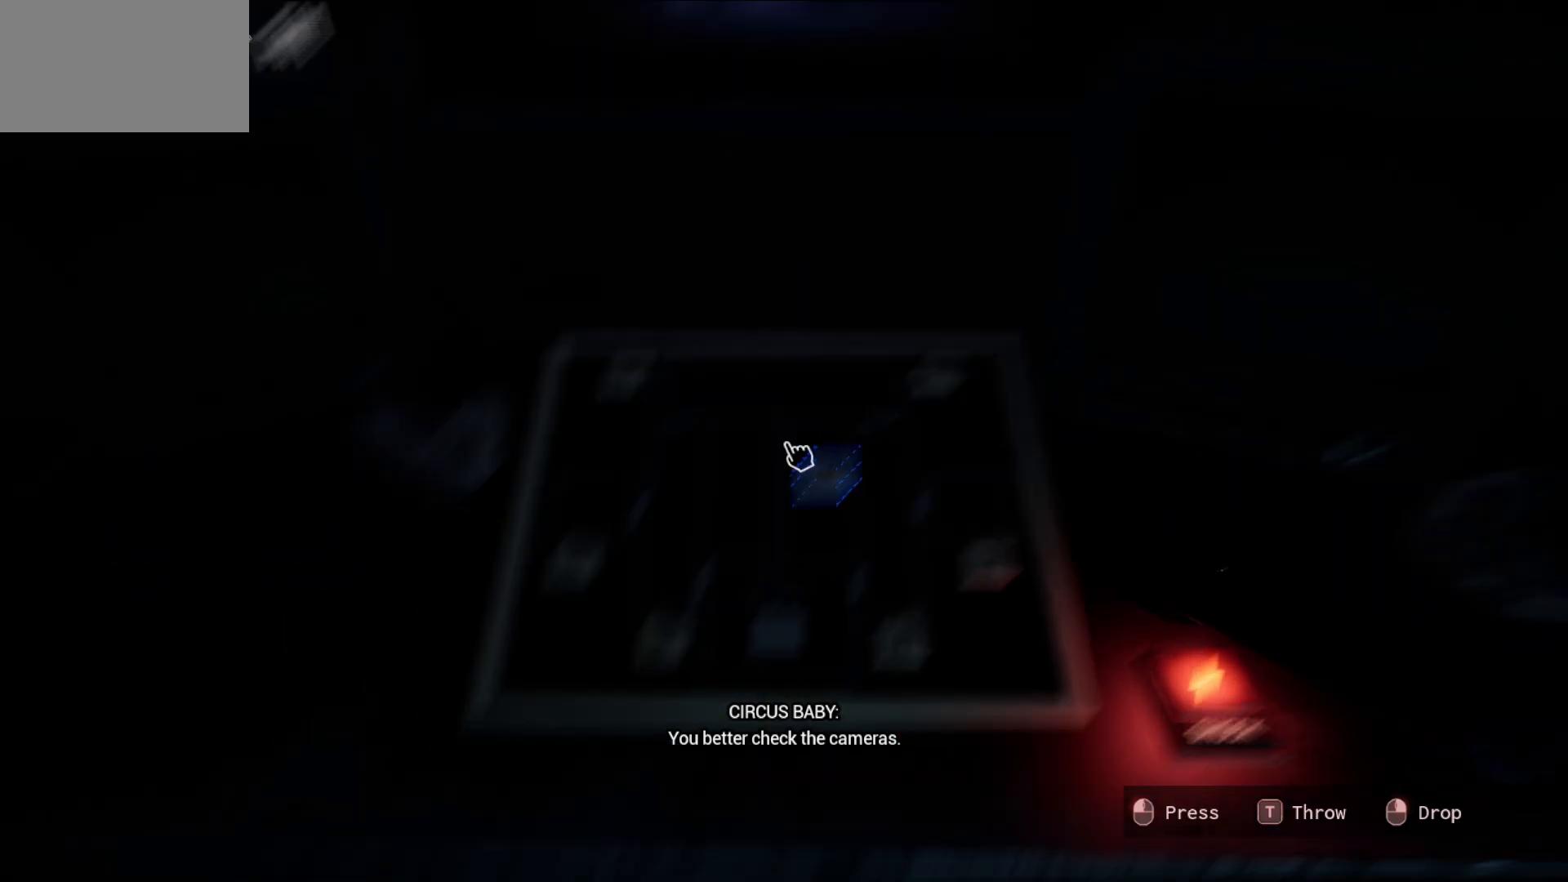
{"keys": [], "mouse": [], "mouse_move": "still", "events": []}
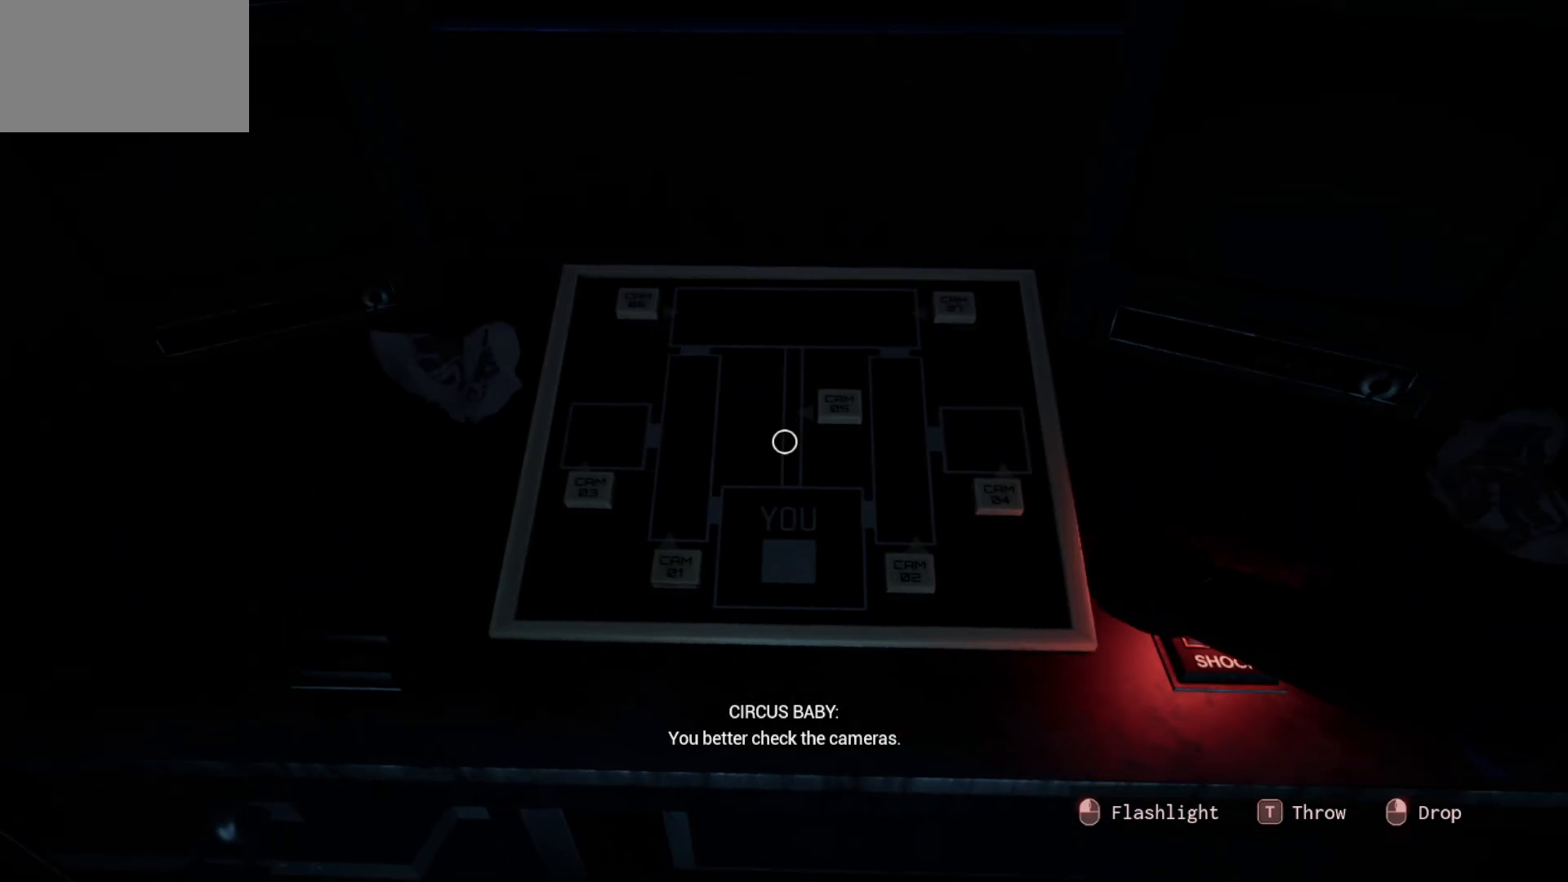
{"keys": [], "mouse": [], "mouse_move": "up", "events": []}
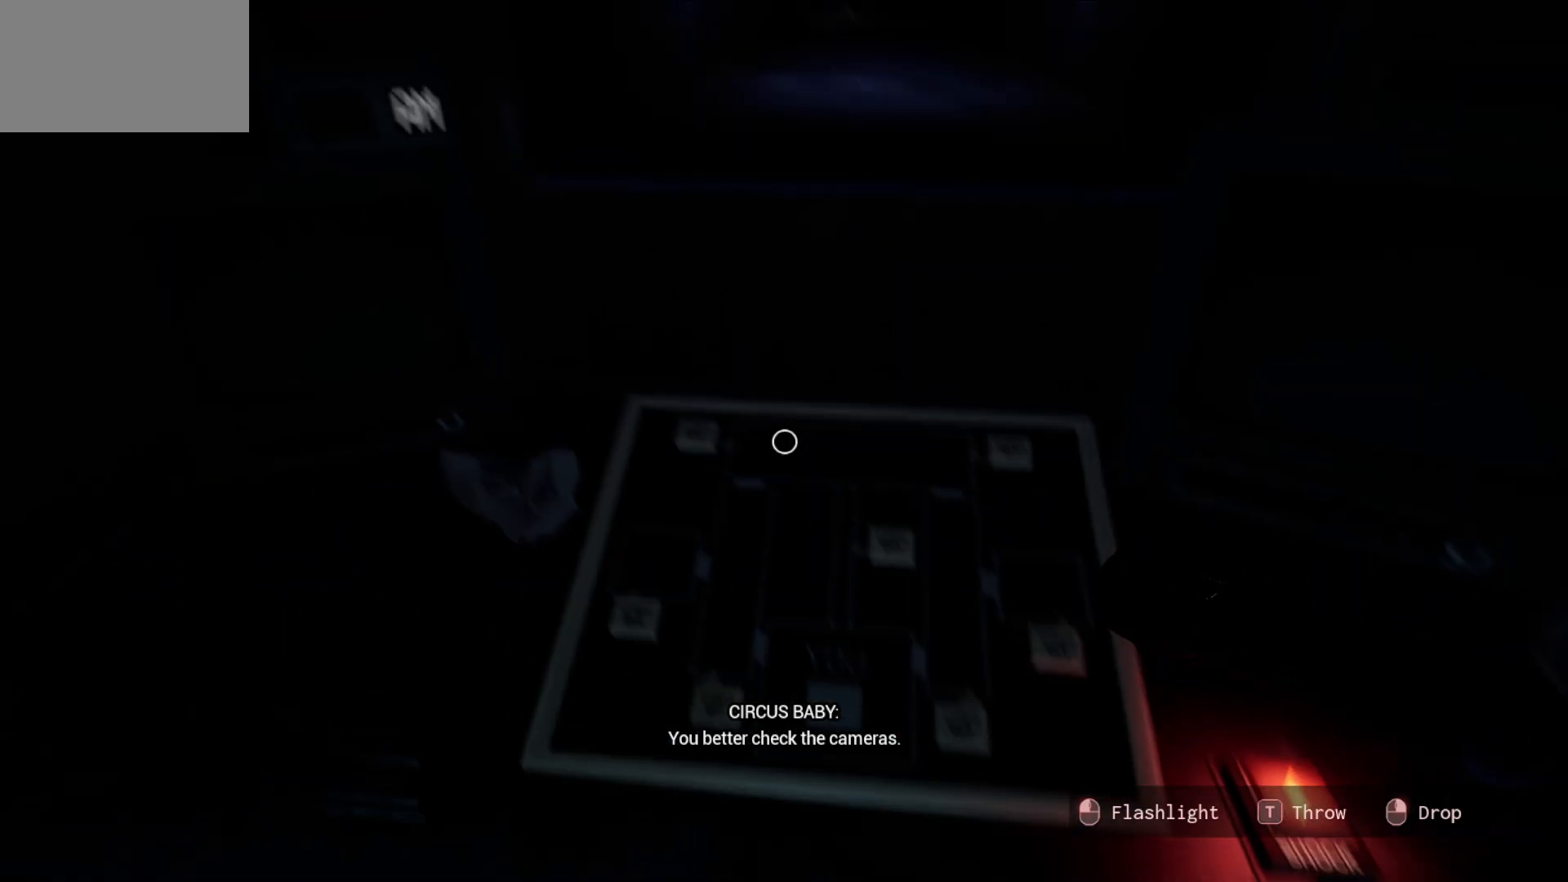
{"keys": [], "mouse": [], "mouse_move": "still", "events": []}
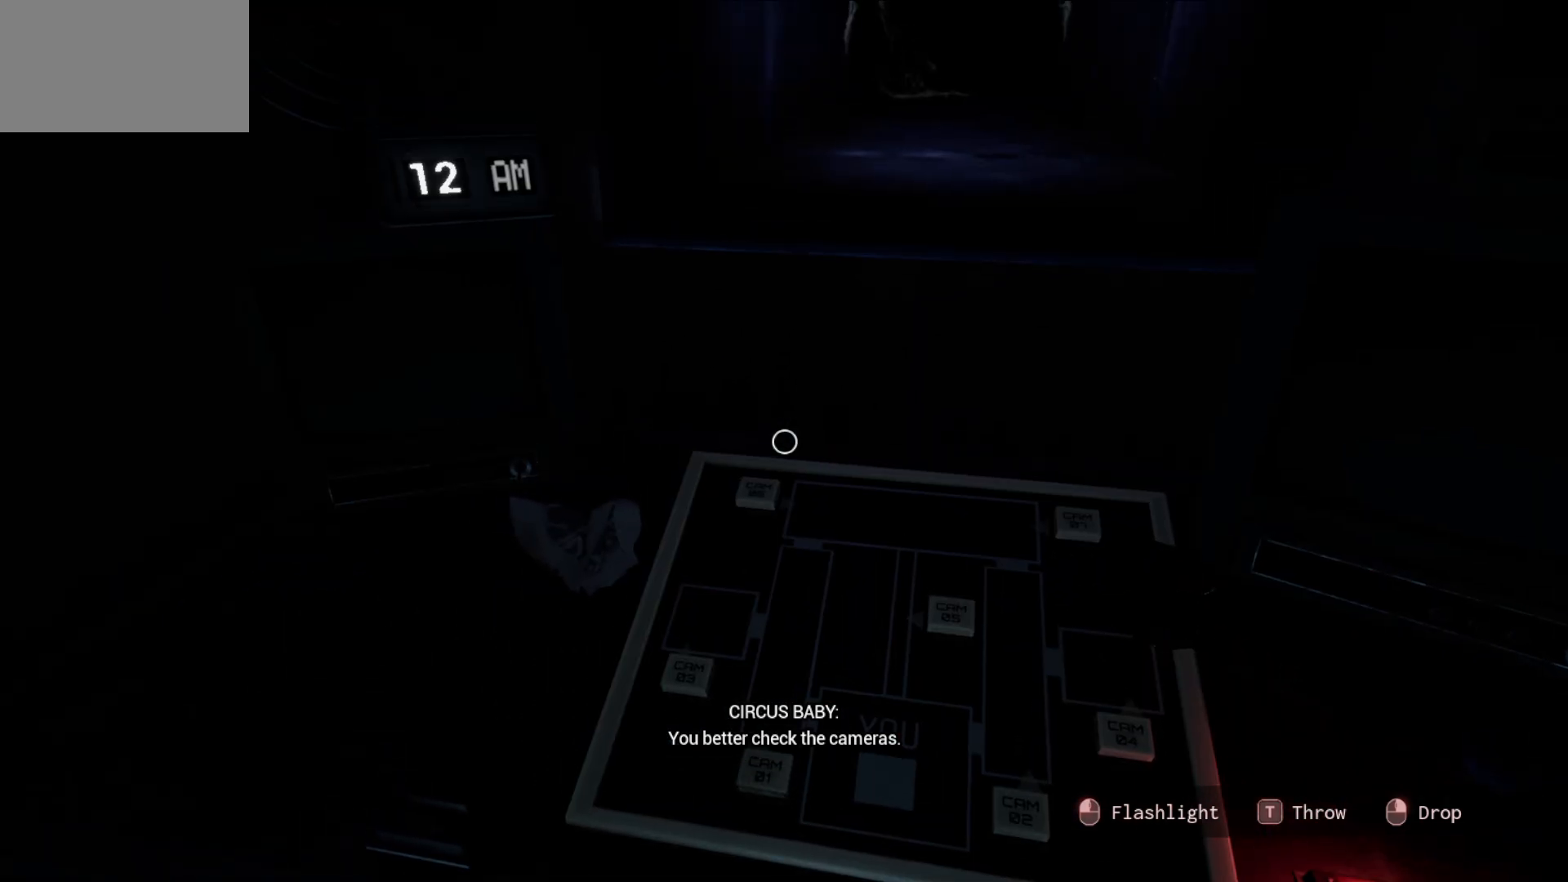
{"keys": [], "mouse": [], "mouse_move": "still", "events": [[333, "mouse_left", "down"], [366, "mouse_left", "up"]]}
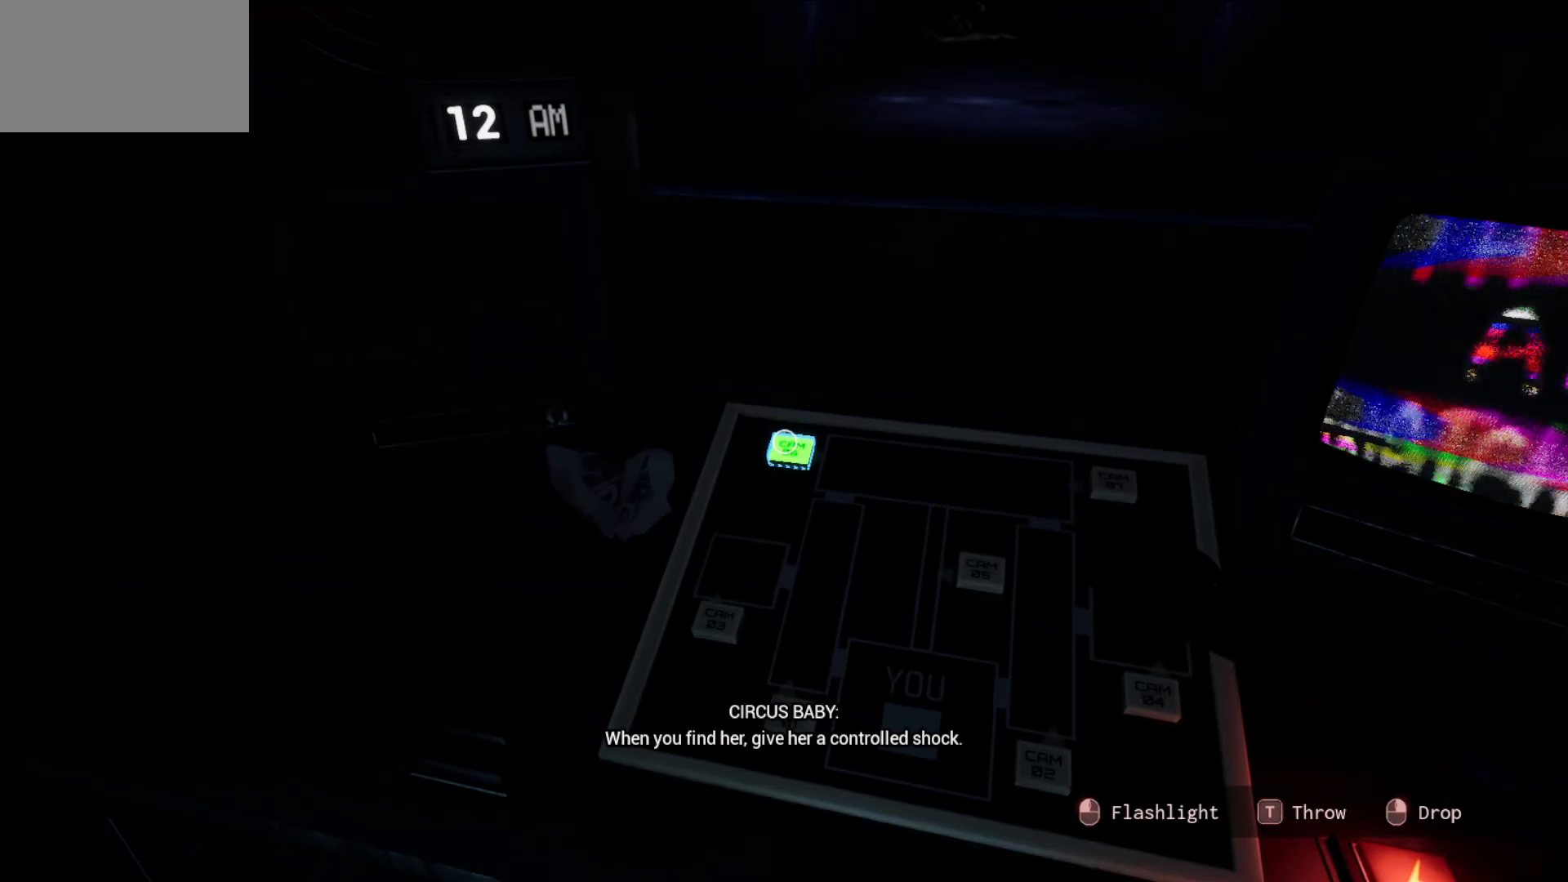
{"keys": [], "mouse": [], "mouse_move": "right", "events": []}
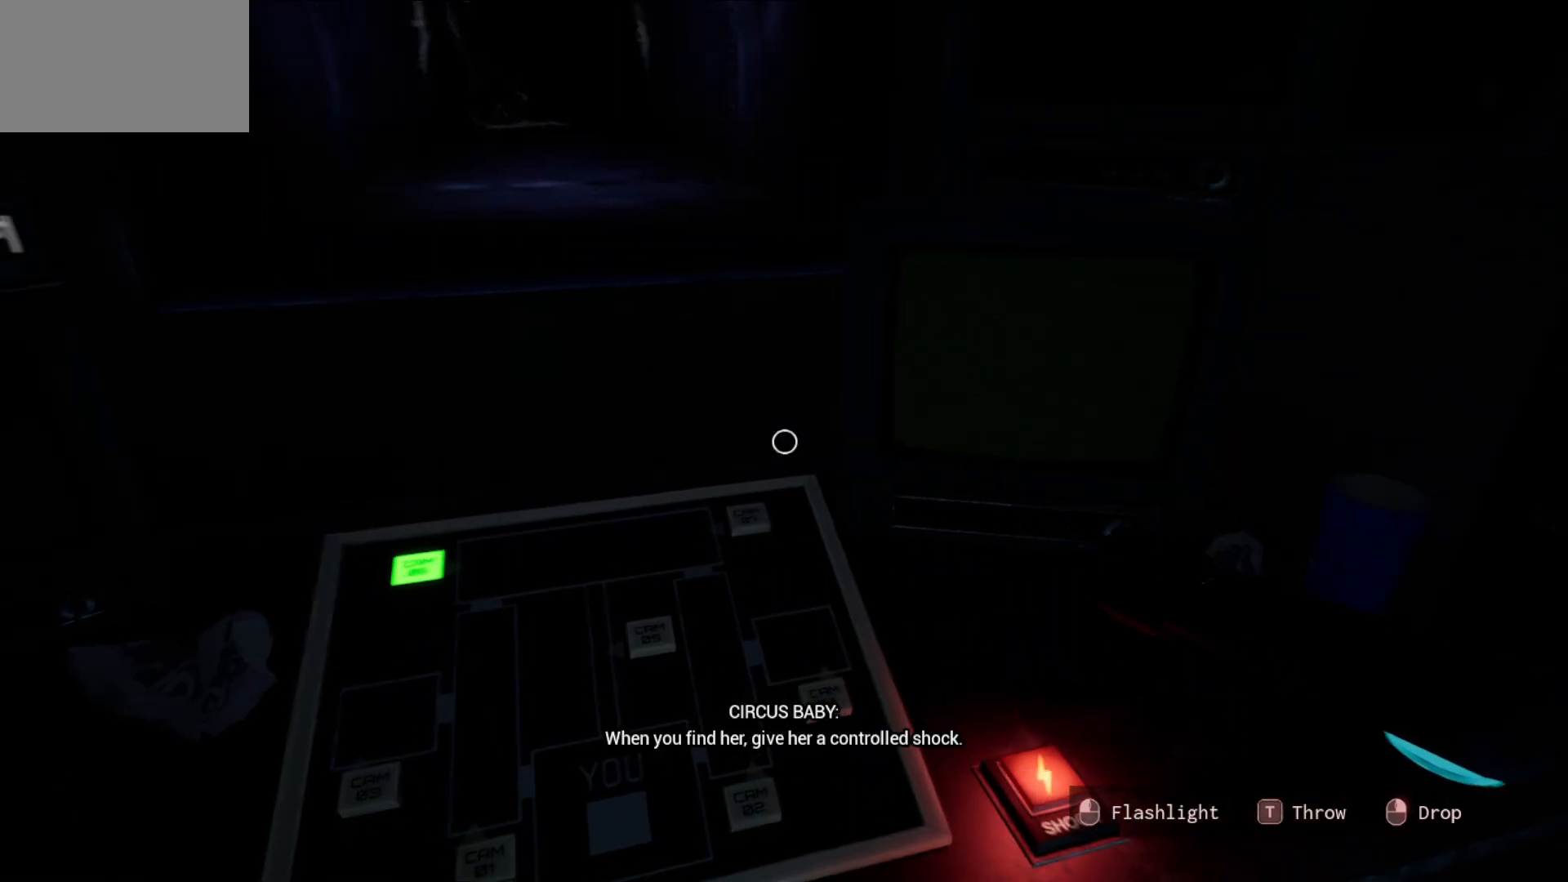
{"keys": [], "mouse": ["left"], "mouse_move": "still", "events": [[500, "mouse_left", "down"]]}
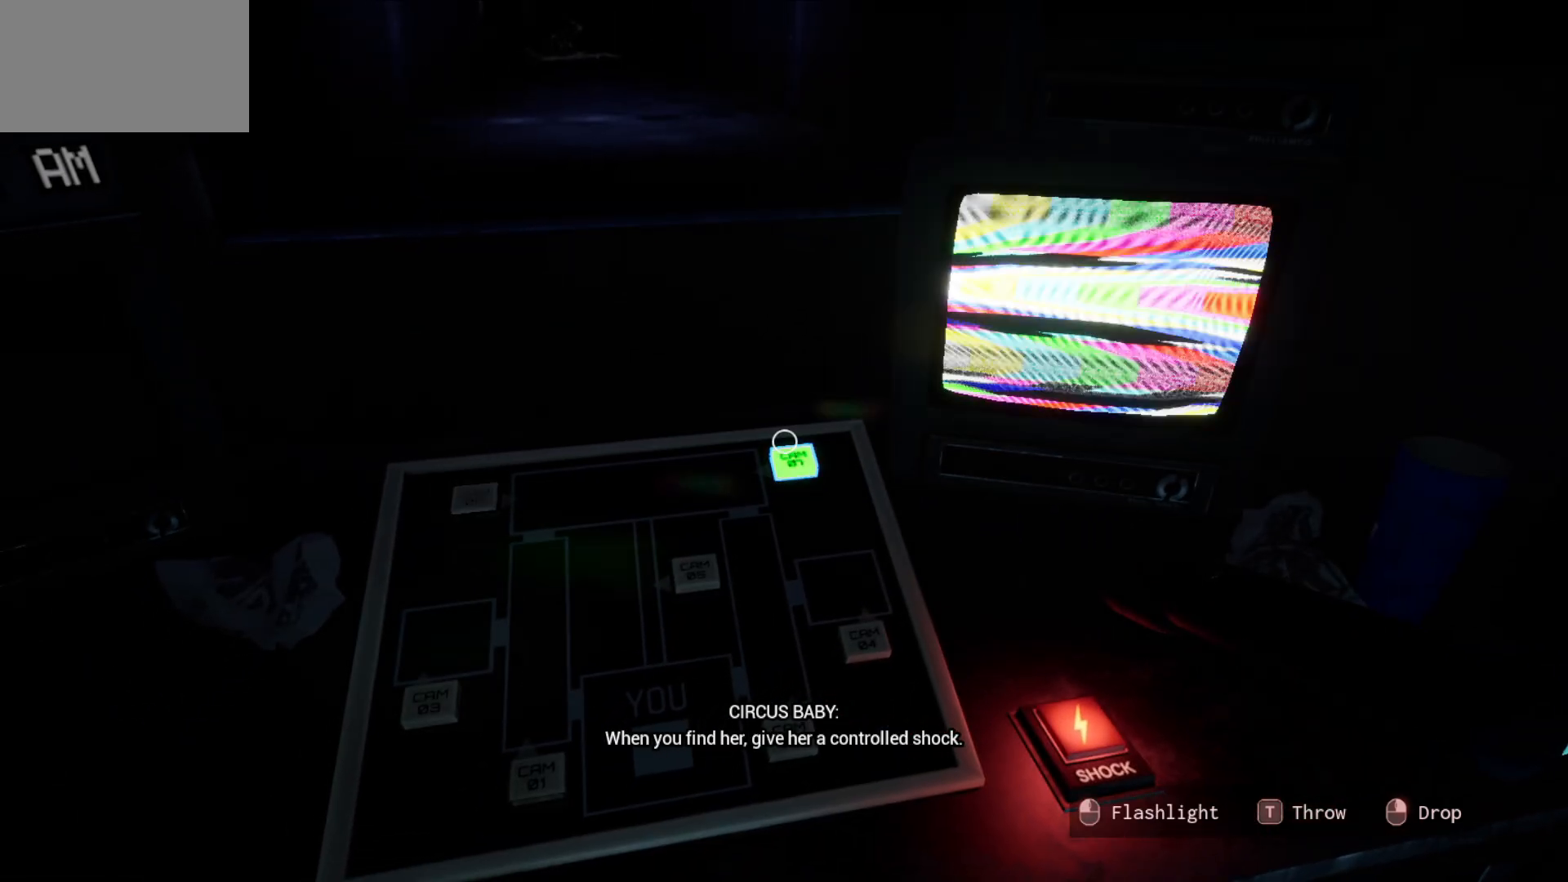
{"keys": [], "mouse": [], "mouse_move": "down-right", "events": [[50, "mouse_left", "up"]]}
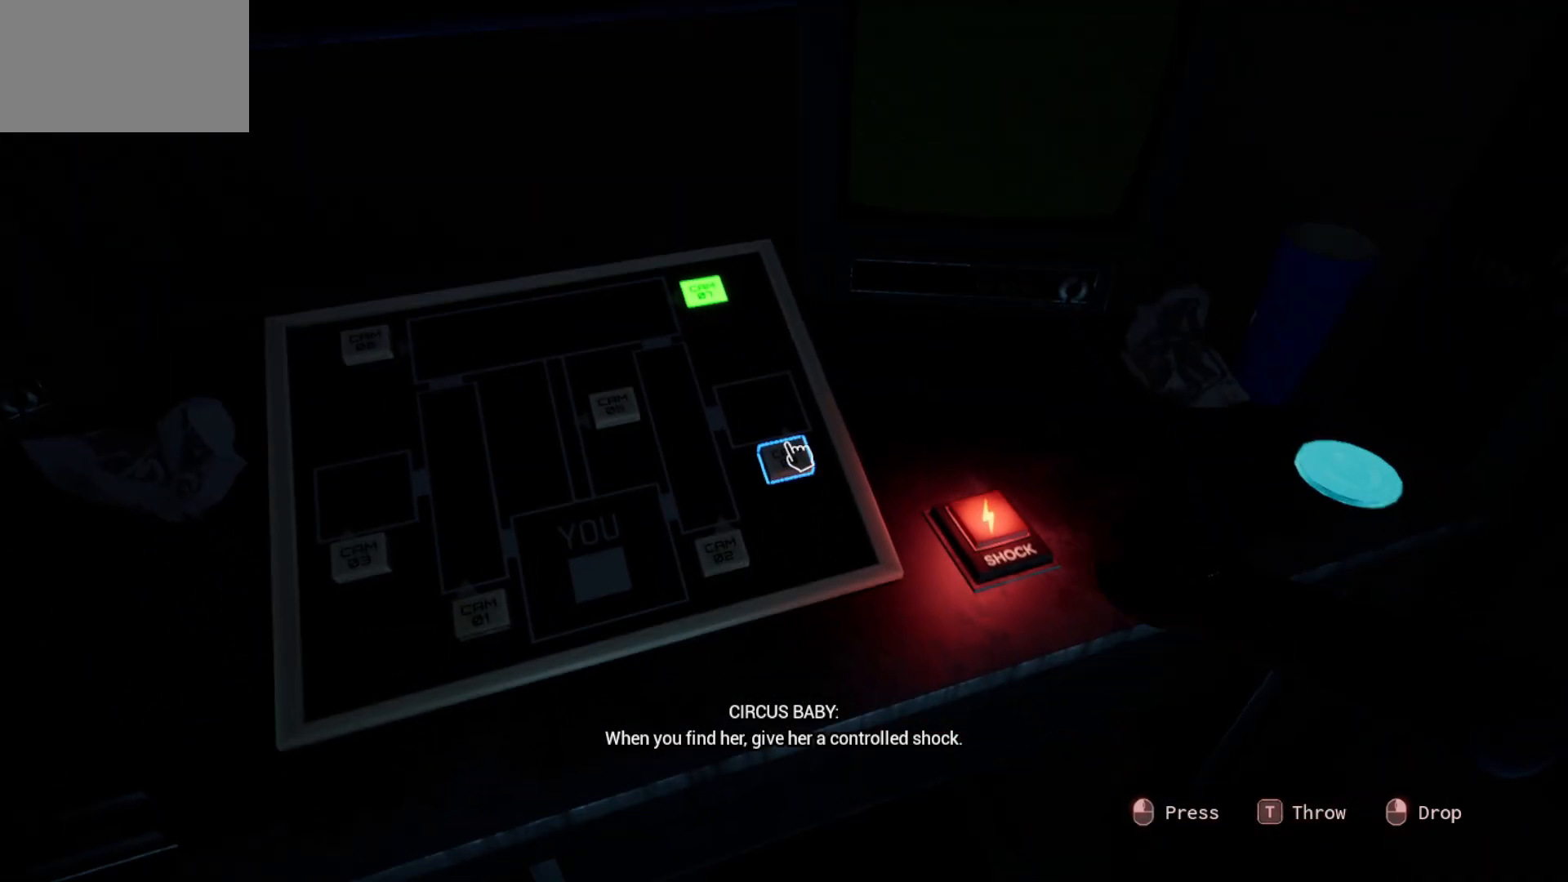
{"keys": [], "mouse": [], "mouse_move": "left", "events": [[116, "mouse_left", "down"], [216, "mouse_left", "up"]]}